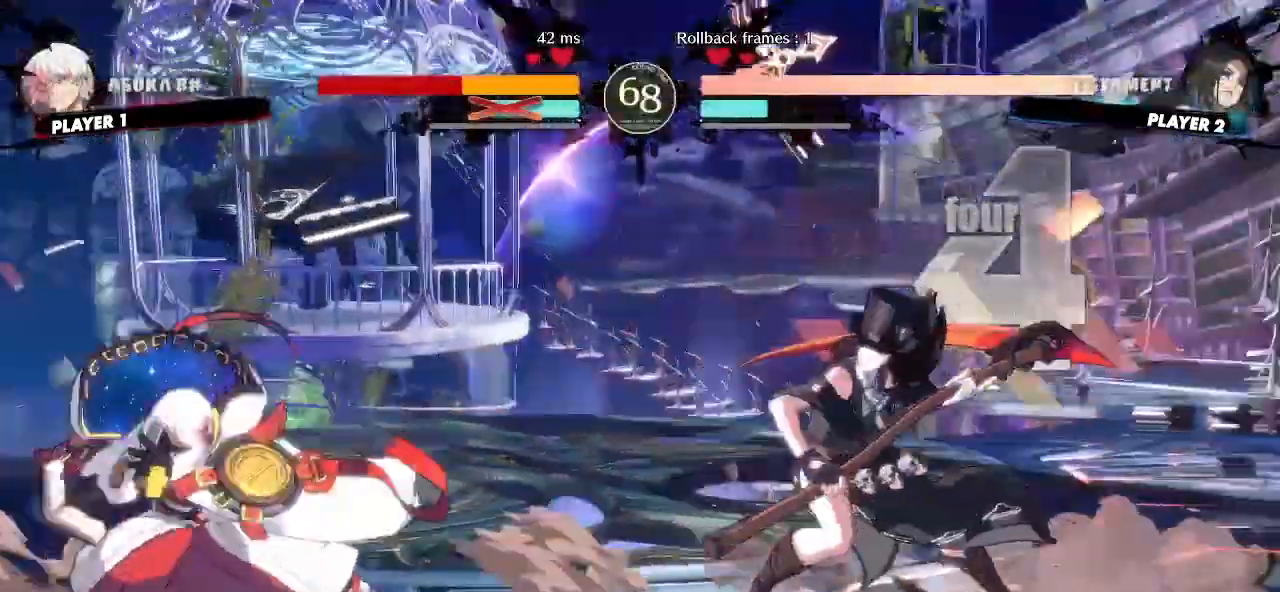
Gameplay with a controller (arcade stick); each line is a JSON object with the inputs held at the frame after it. "events" lists button and stick changes between this image and that frame as [ms after this image, input, new state], when the widget could be followed in between. Not read: D L3 R3 other_buttons.
{"buttons": ["DPAD_RIGHT"], "events": [[400, "DPAD_RIGHT", "down"]]}
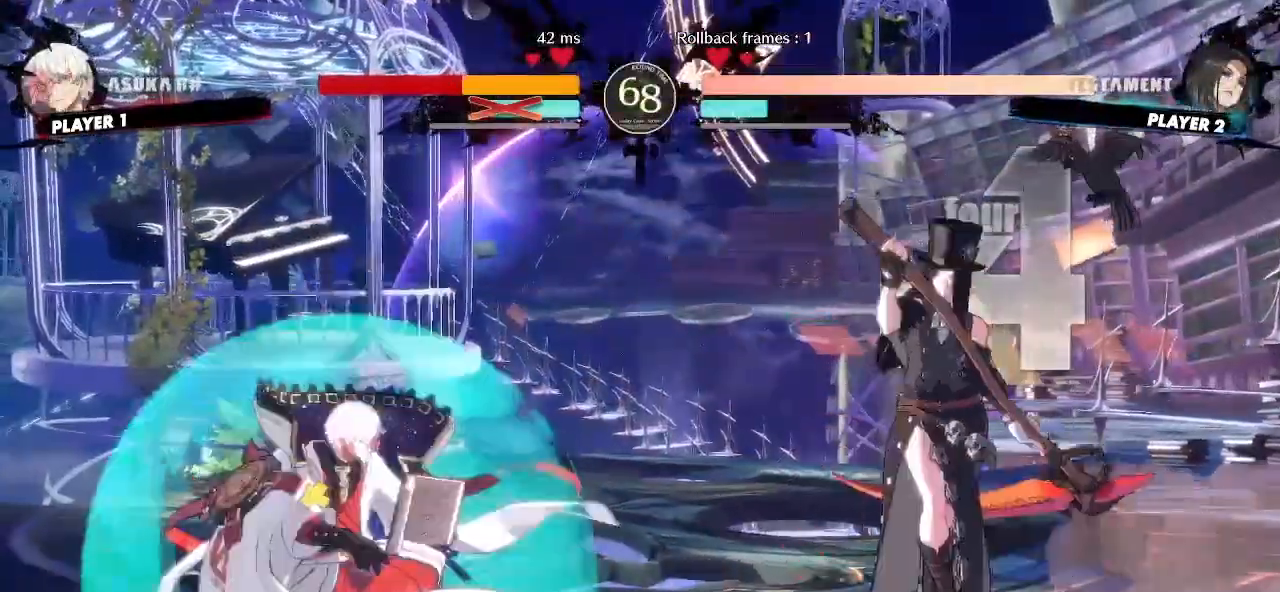
{"buttons": ["DPAD_RIGHT"], "events": [[350, "DPAD_LEFT", "down"], [350, "DPAD_RIGHT", "up"], [433, "DPAD_LEFT", "up"], [467, "DPAD_RIGHT", "down"]]}
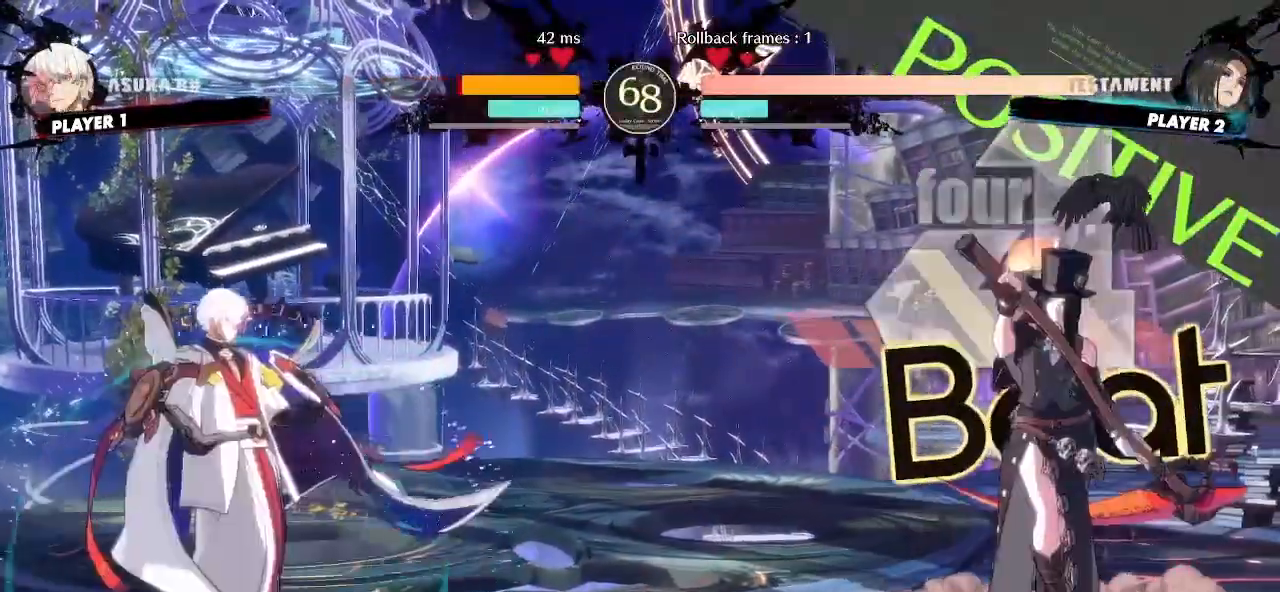
{"buttons": ["DPAD_LEFT"], "events": [[183, "DPAD_RIGHT", "up"], [200, "DPAD_LEFT", "down"]]}
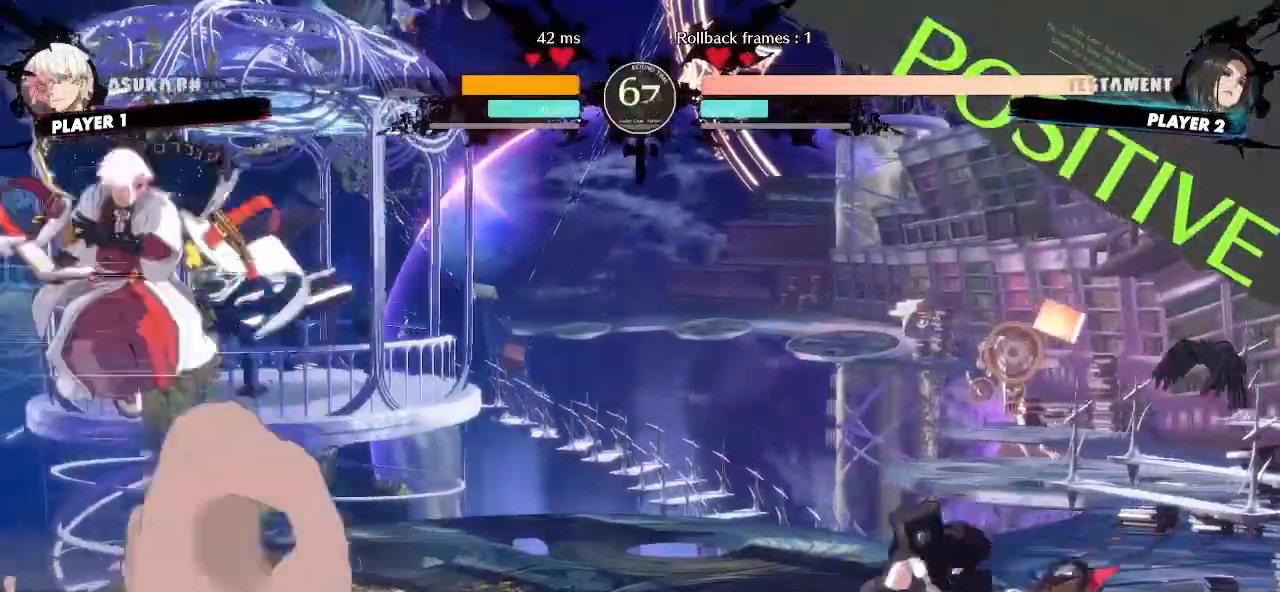
{"buttons": ["DPAD_DOWN"], "events": [[417, "DPAD_DOWN", "down"], [450, "DPAD_LEFT", "up"]]}
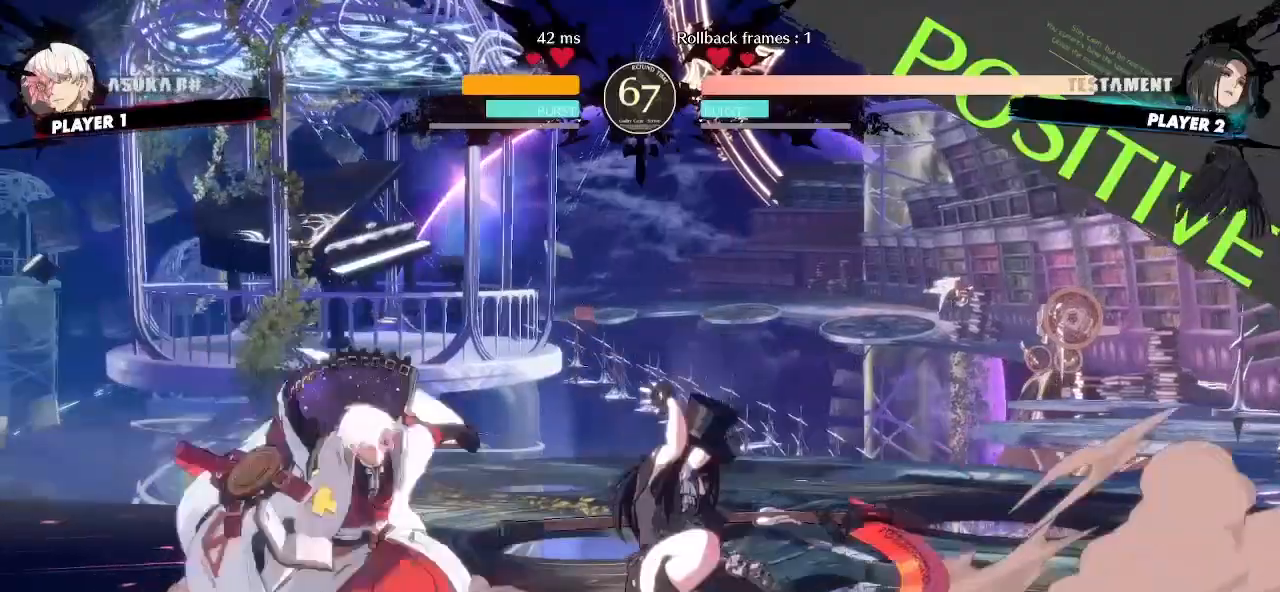
{"buttons": ["DPAD_DOWN", "DPAD_RIGHT"], "events": [[117, "DPAD_LEFT", "down"], [167, "DPAD_DOWN", "up"], [217, "DPAD_LEFT", "up"], [400, "DPAD_RIGHT", "down"], [433, "DPAD_DOWN", "down"]]}
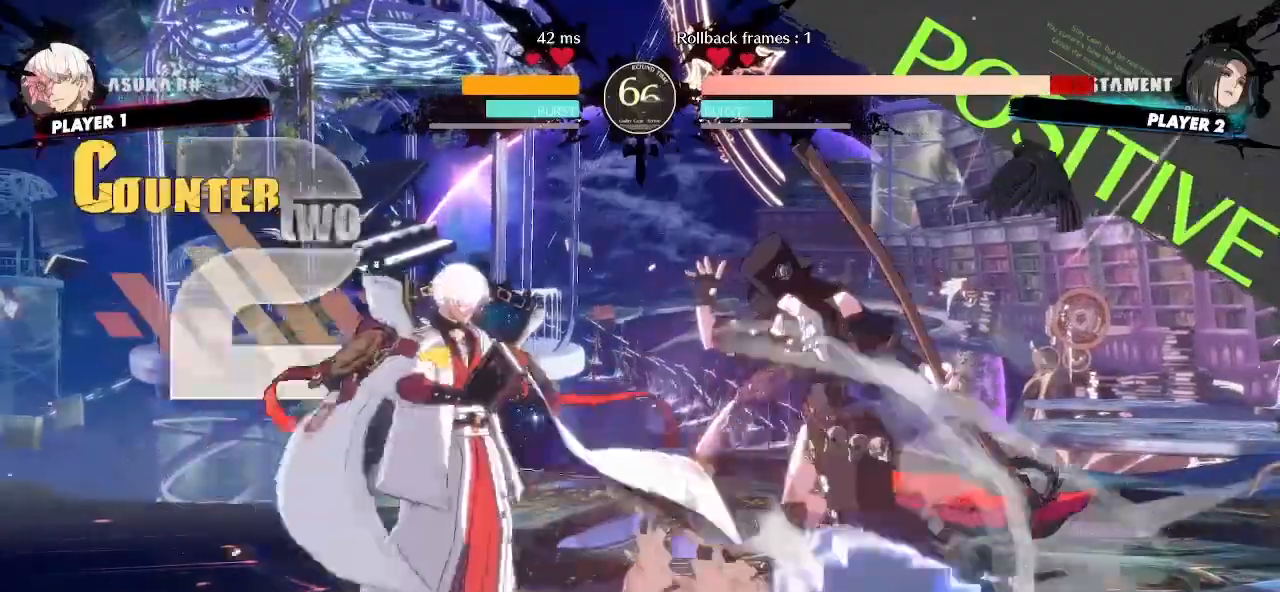
{"buttons": ["DPAD_RIGHT"], "events": [[283, "DPAD_DOWN", "up"], [350, "DPAD_RIGHT", "up"], [483, "DPAD_RIGHT", "down"]]}
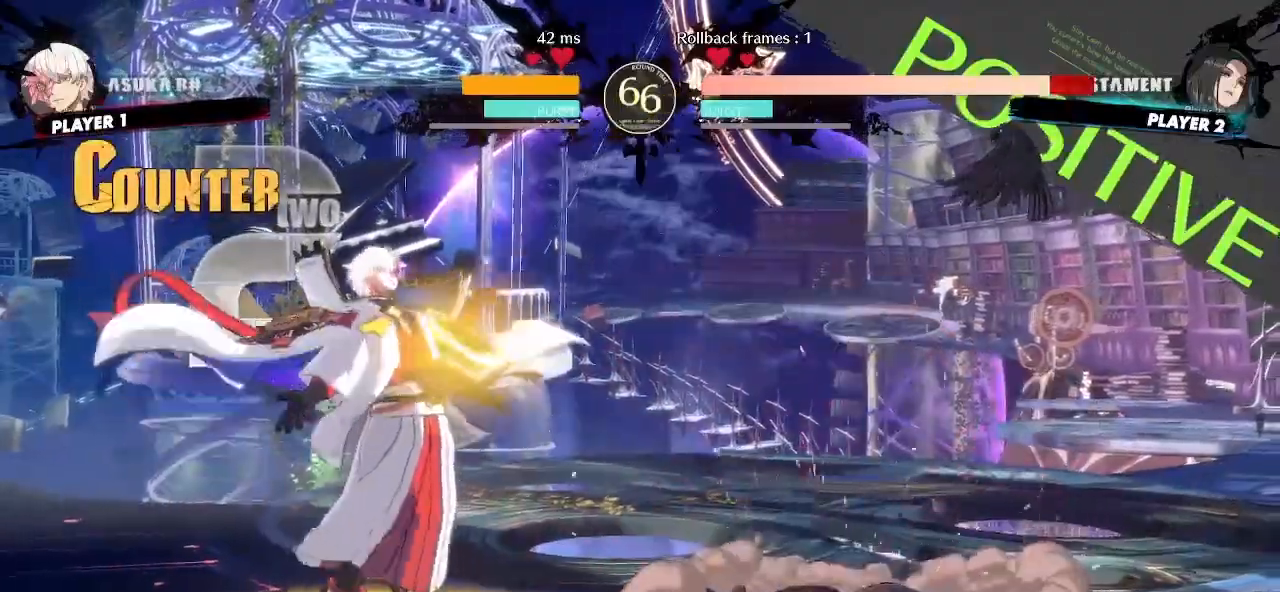
{"buttons": ["DPAD_DOWN", "DPAD_LEFT"], "events": [[200, "DPAD_DOWN", "down"], [283, "DPAD_RIGHT", "up"], [467, "DPAD_LEFT", "down"]]}
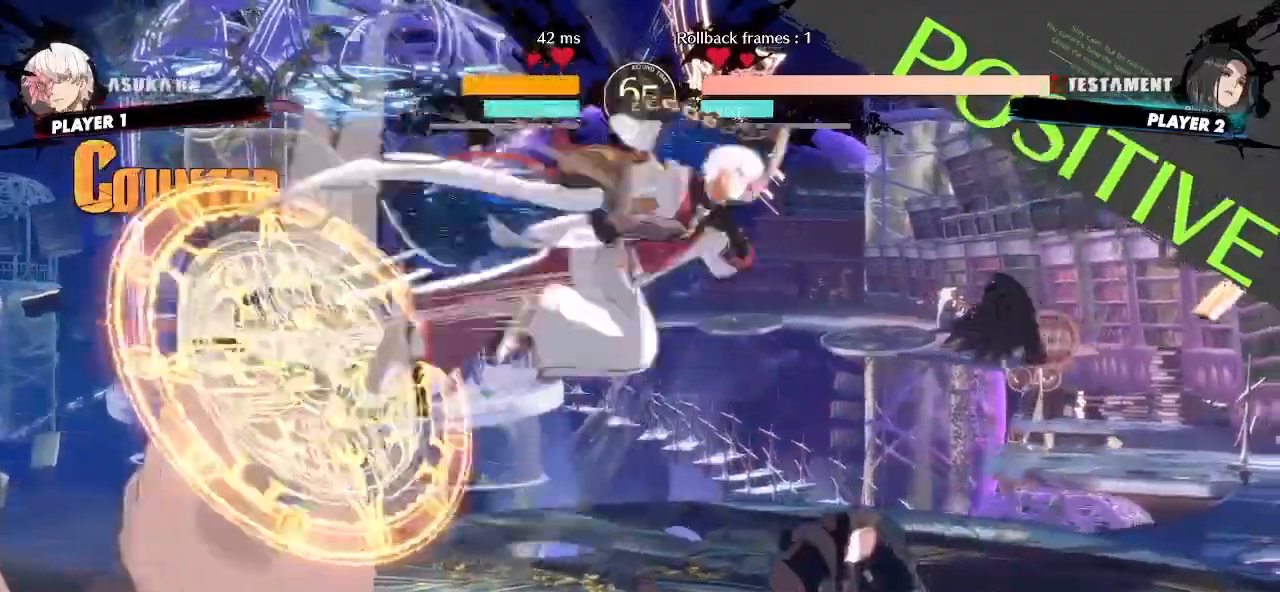
{"buttons": ["DPAD_LEFT"]}
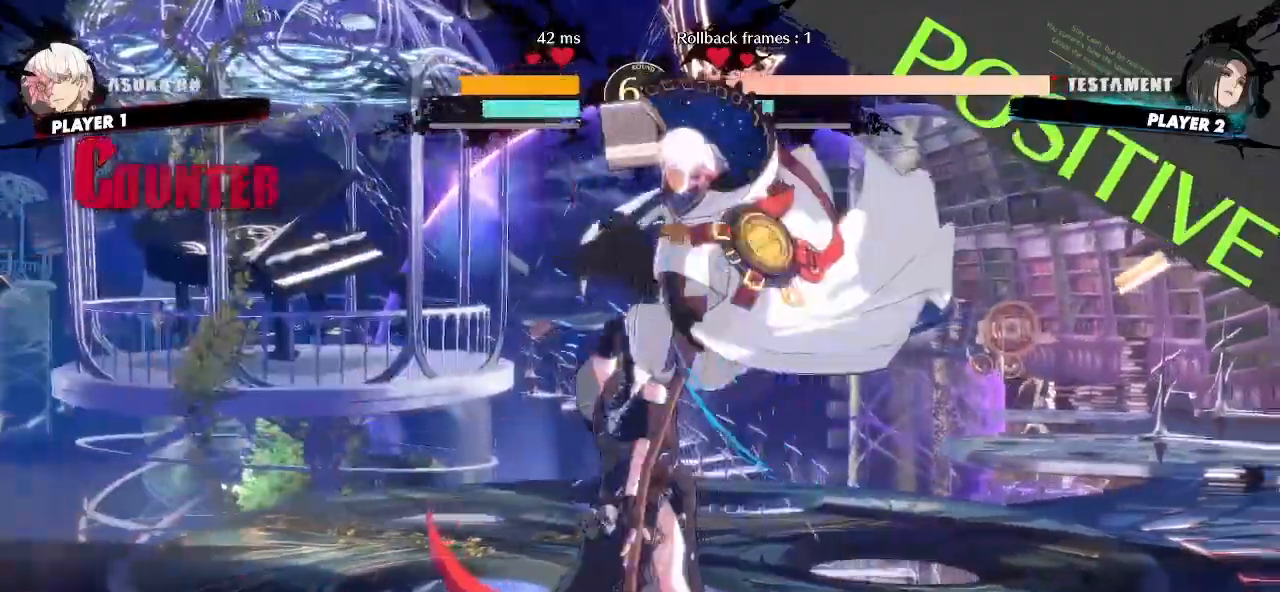
{"buttons": [], "events": [[133, "DPAD_DOWN", "down"], [350, "DPAD_LEFT", "up"], [367, "DPAD_RIGHT", "down"], [417, "DPAD_DOWN", "up"], [450, "DPAD_RIGHT", "up"]]}